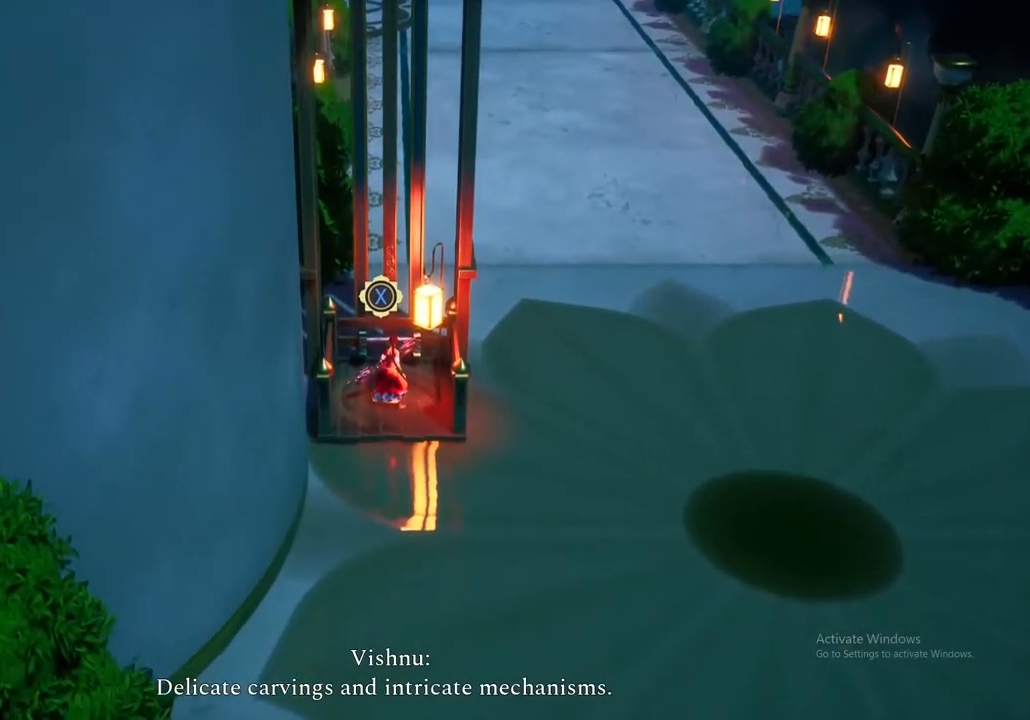
Gameplay with a controller (Xbox layout); each line is a JSON object with the inputs held at the frame after it. "events" lists button and stick changes between this image and that frame as [ms after this image, input, new state], when the widget could be followed in between.
{"buttons": [], "left_stick": "down", "right_stick": "center", "events": [[83, "left_stick", "down"]]}
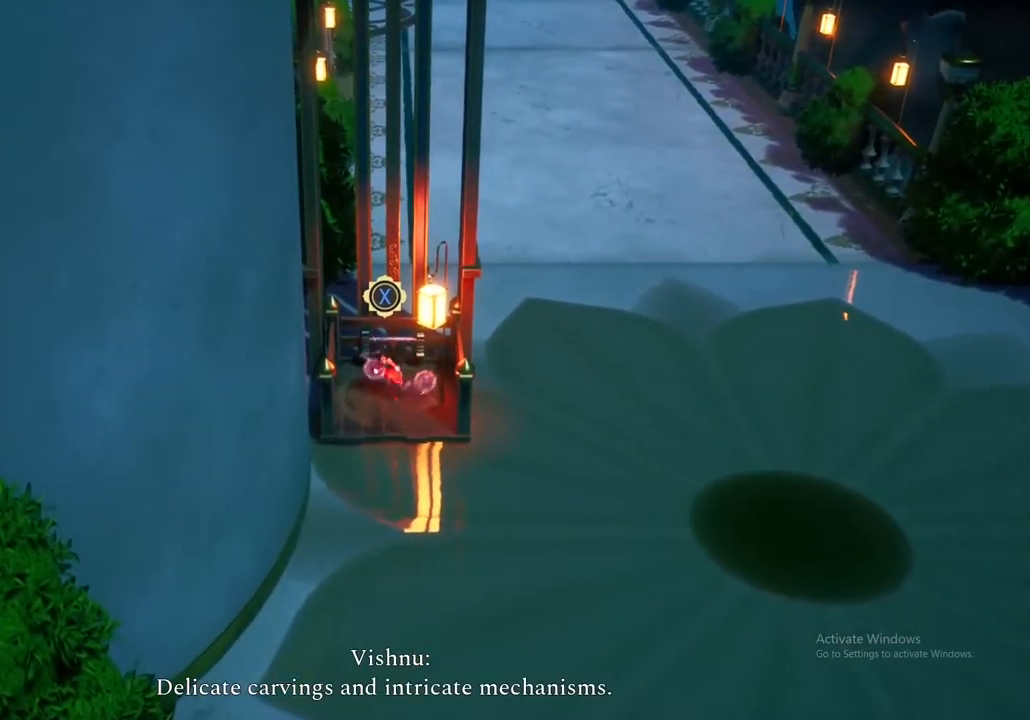
{"buttons": [], "left_stick": "down", "right_stick": "center", "events": []}
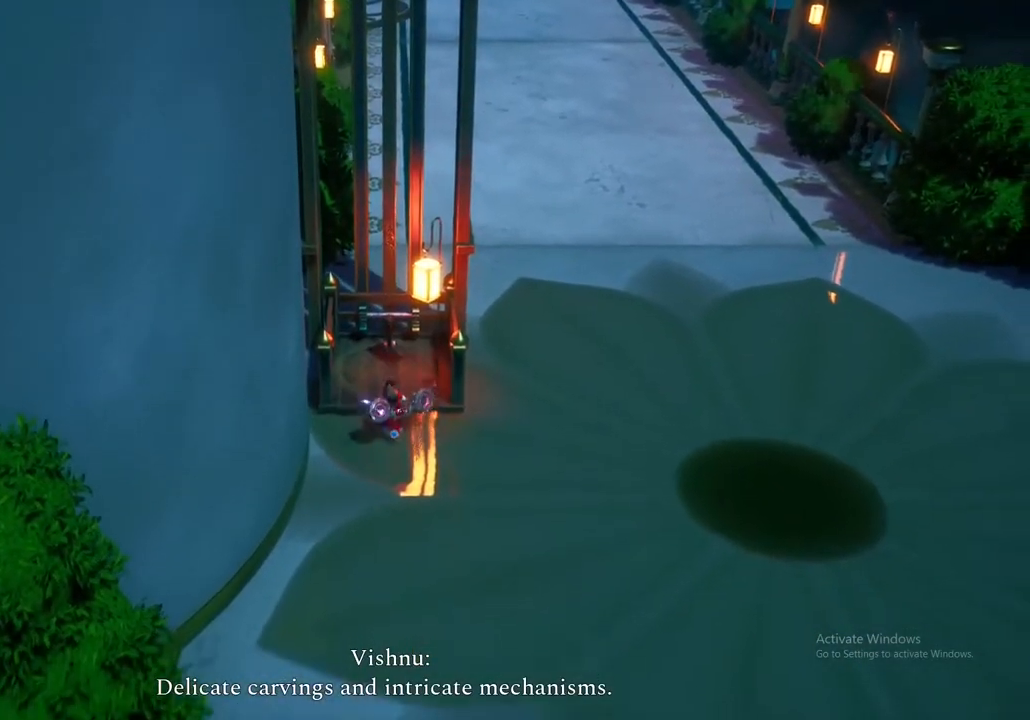
{"buttons": ["A"], "left_stick": "down-right", "right_stick": "center", "events": [[217, "A", "down"], [317, "left_stick", "down-right"], [333, "A", "up"], [450, "A", "down"]]}
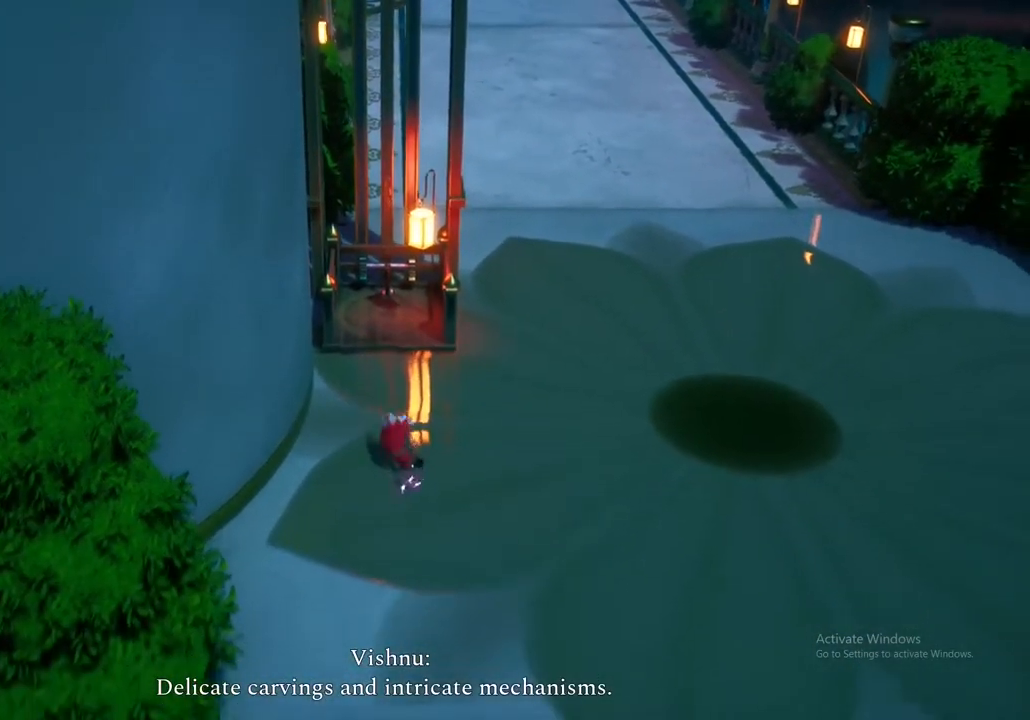
{"buttons": [], "left_stick": "down-right", "right_stick": "center", "events": [[67, "A", "up"]]}
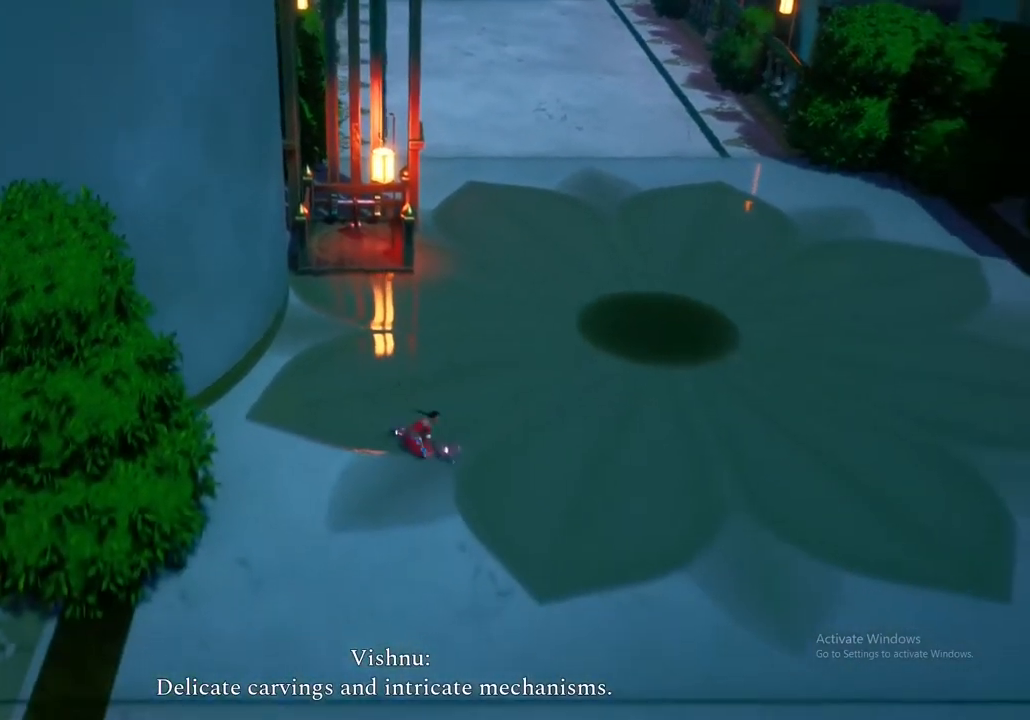
{"buttons": [], "left_stick": "down-right", "right_stick": "center", "events": []}
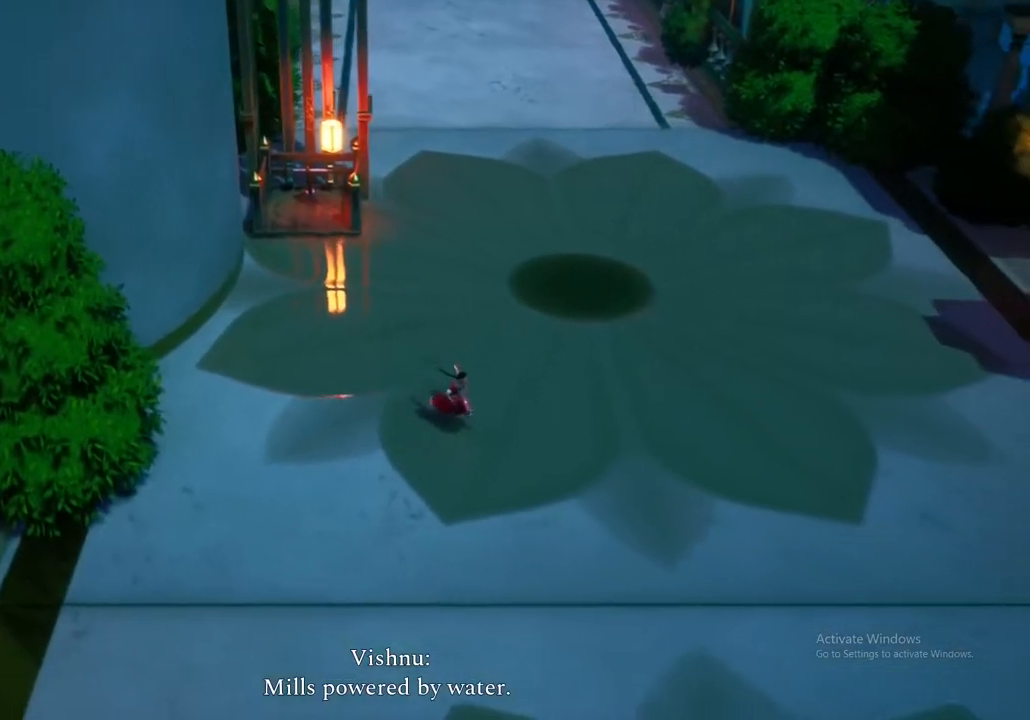
{"buttons": [], "left_stick": "down", "right_stick": "center", "events": [[33, "A", "down"], [217, "A", "up"], [467, "left_stick", "down"]]}
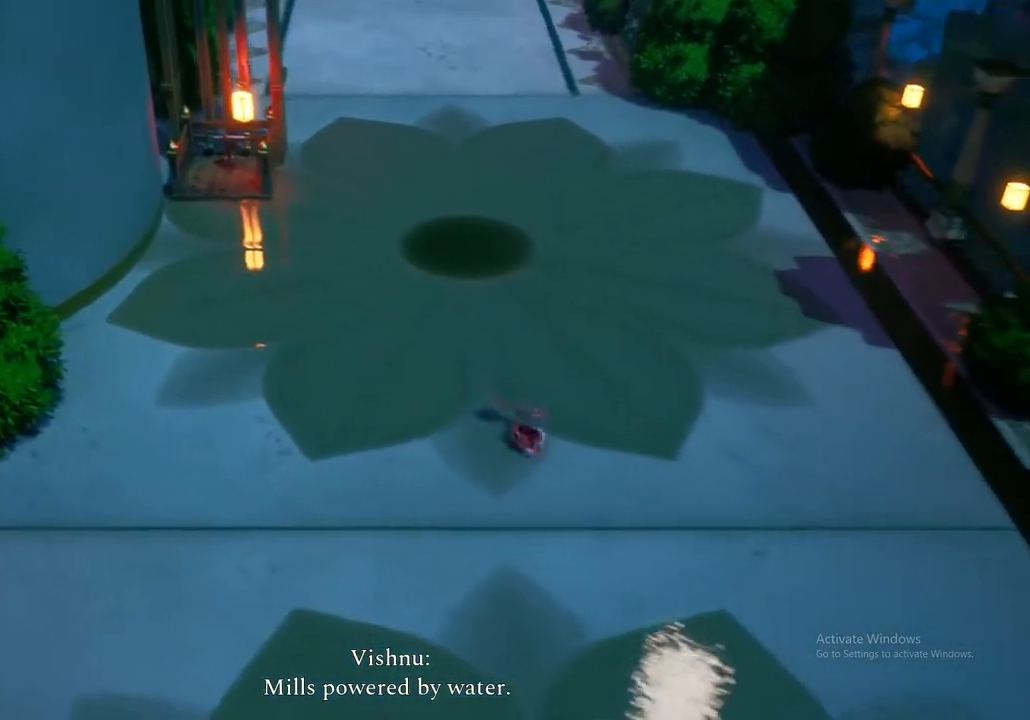
{"buttons": [], "left_stick": "down-left", "right_stick": "center", "events": [[383, "left_stick", "down-left"]]}
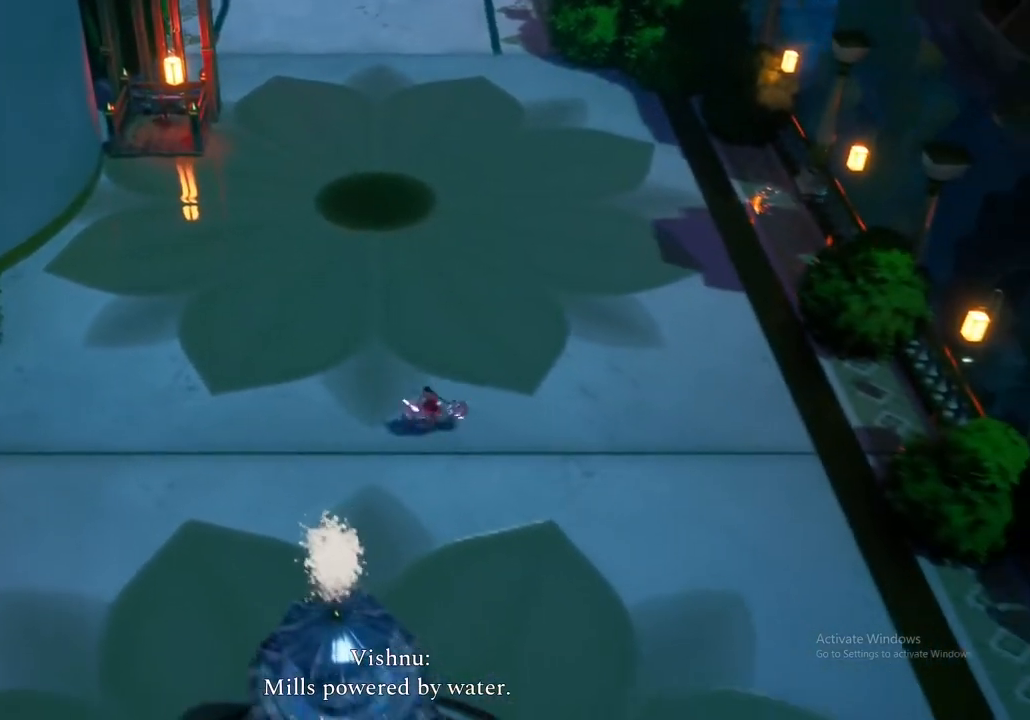
{"buttons": [], "left_stick": "down-left", "right_stick": "center", "events": []}
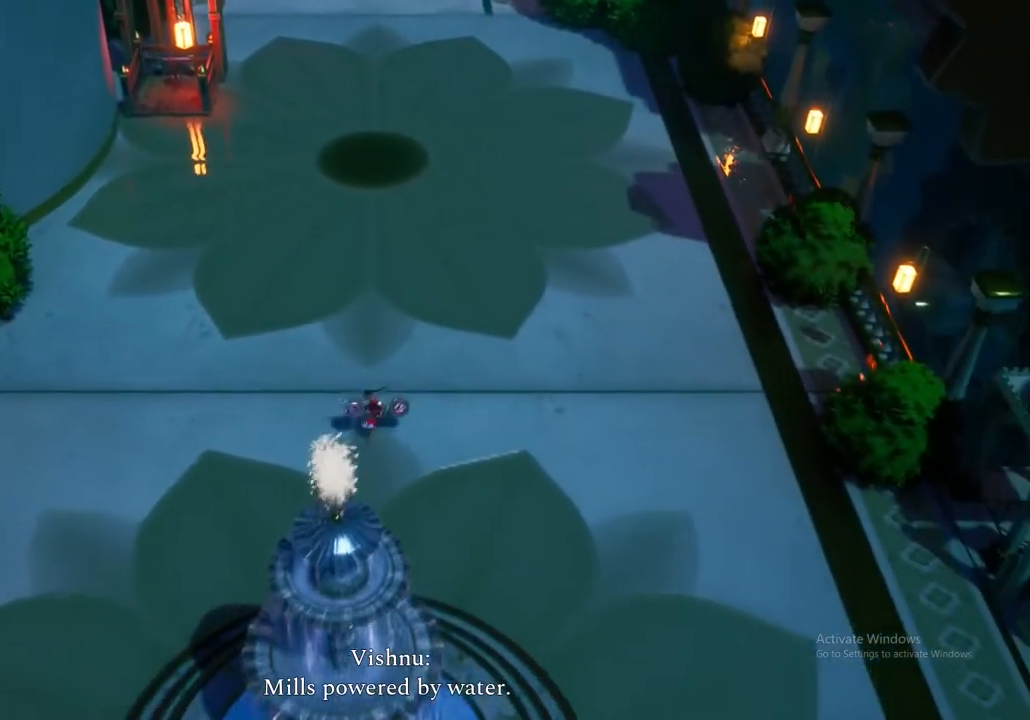
{"buttons": [], "left_stick": "down-left", "right_stick": "center", "events": []}
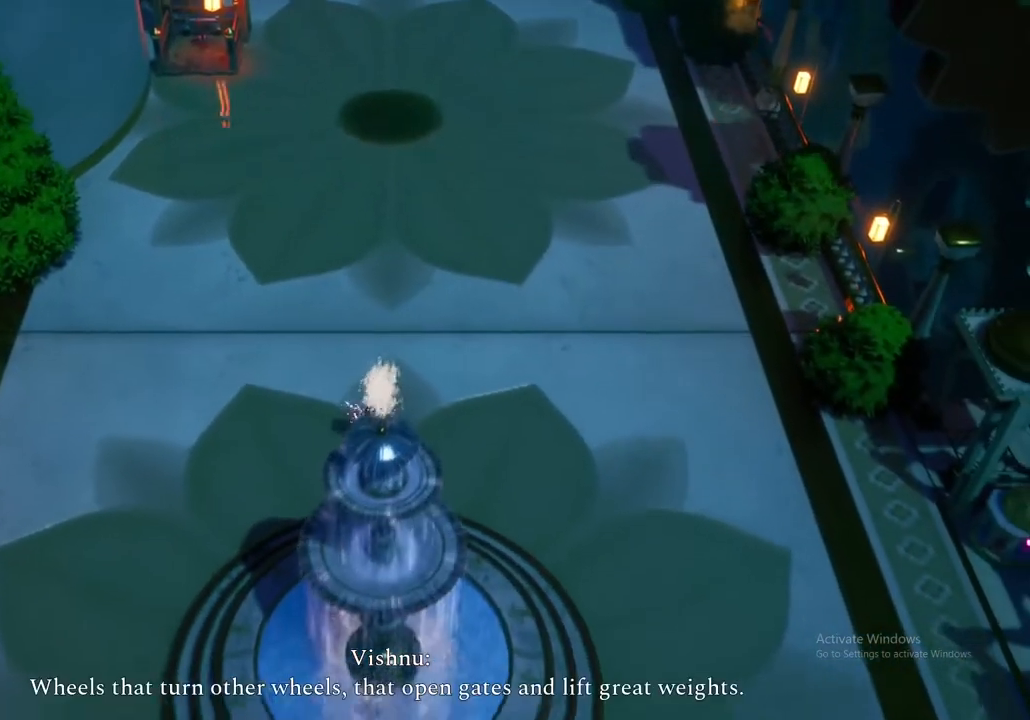
{"buttons": [], "left_stick": "down-left", "right_stick": "center", "events": []}
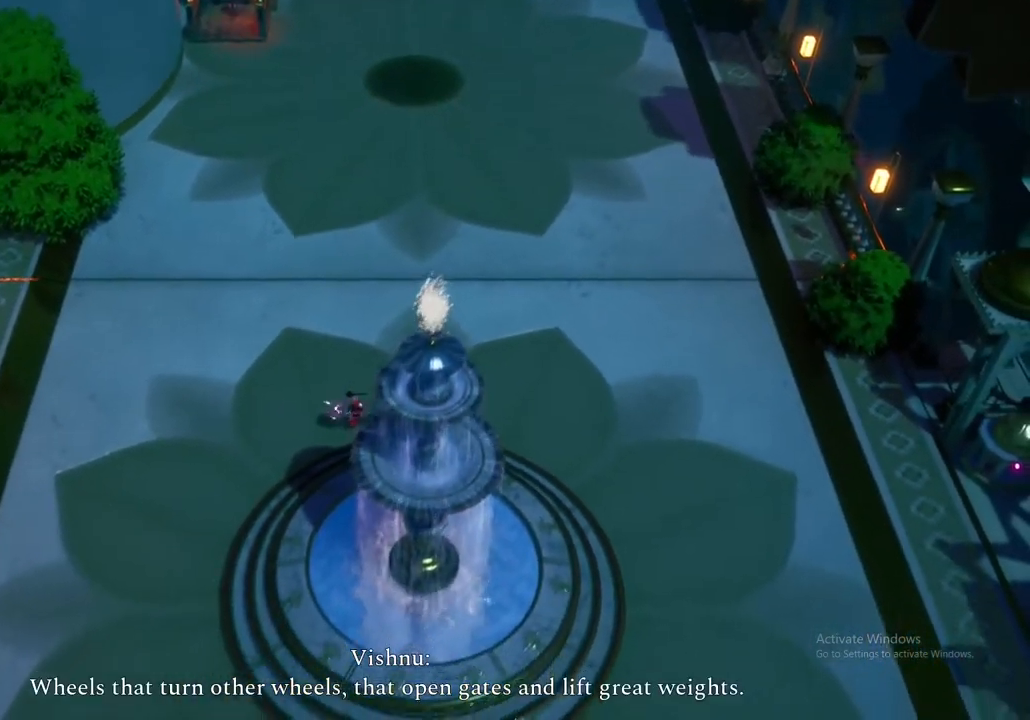
{"buttons": [], "left_stick": "down", "right_stick": "center", "events": [[467, "left_stick", "down"]]}
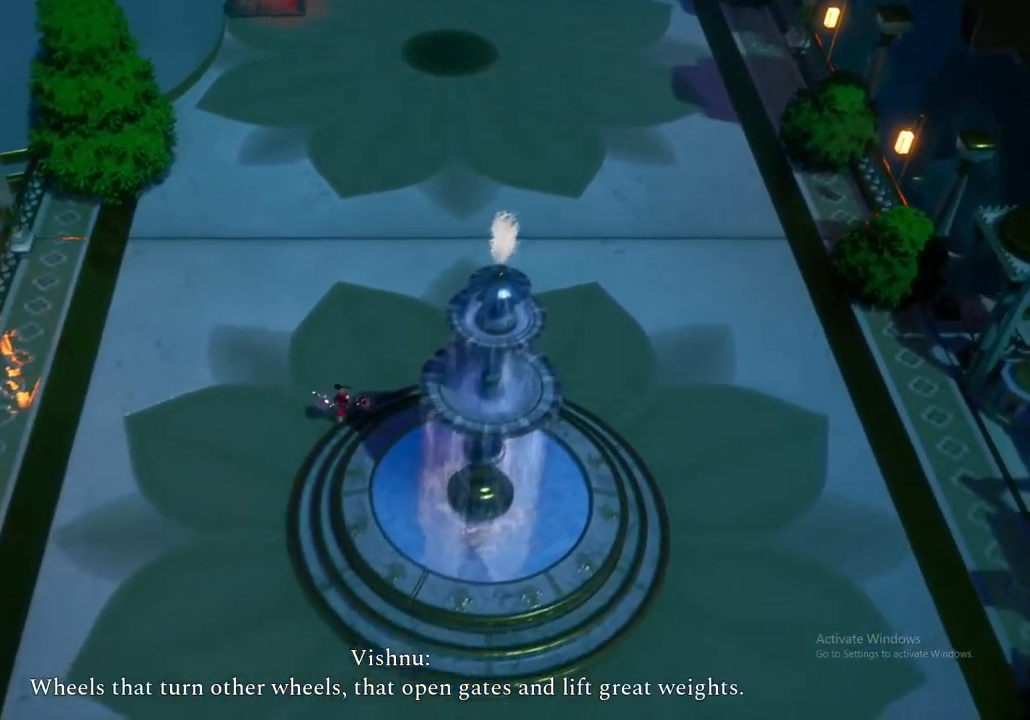
{"buttons": ["A"], "left_stick": "down", "right_stick": "center", "events": [[433, "A", "down"]]}
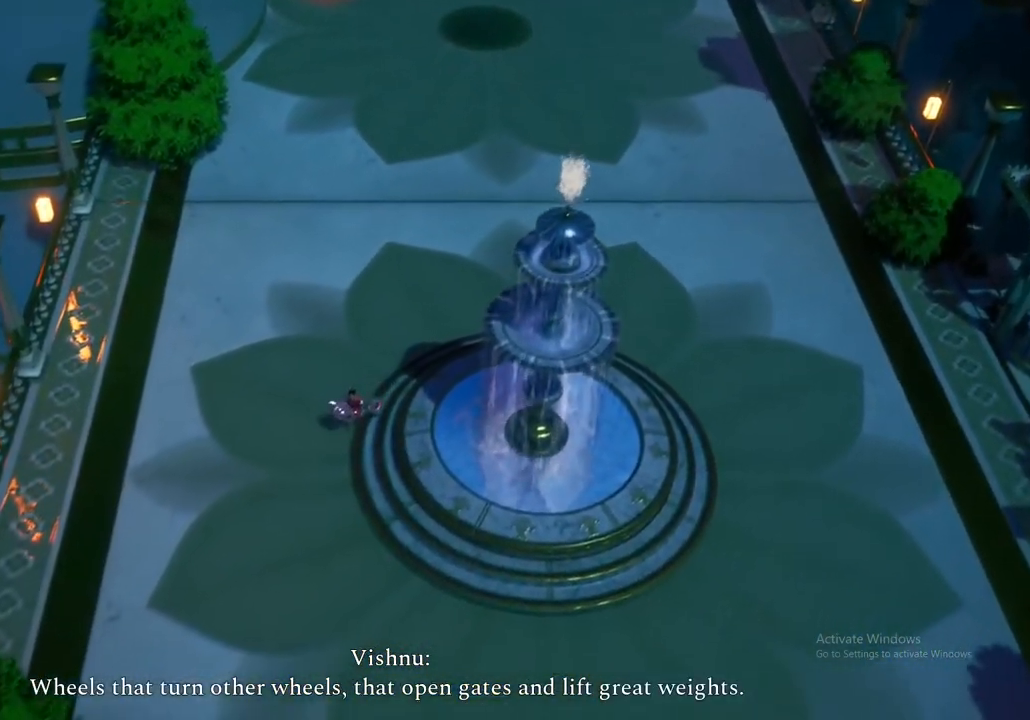
{"buttons": [], "left_stick": "down-right", "right_stick": "center", "events": [[83, "left_stick", "down-right"], [117, "A", "up"]]}
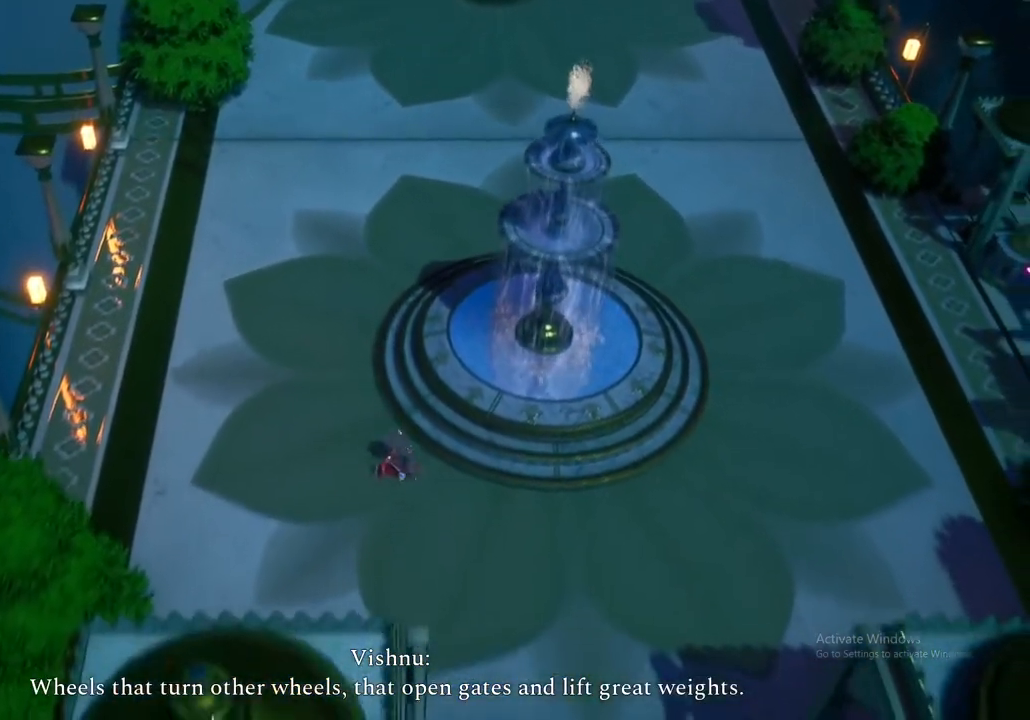
{"buttons": [], "left_stick": "down-right", "right_stick": "center", "events": []}
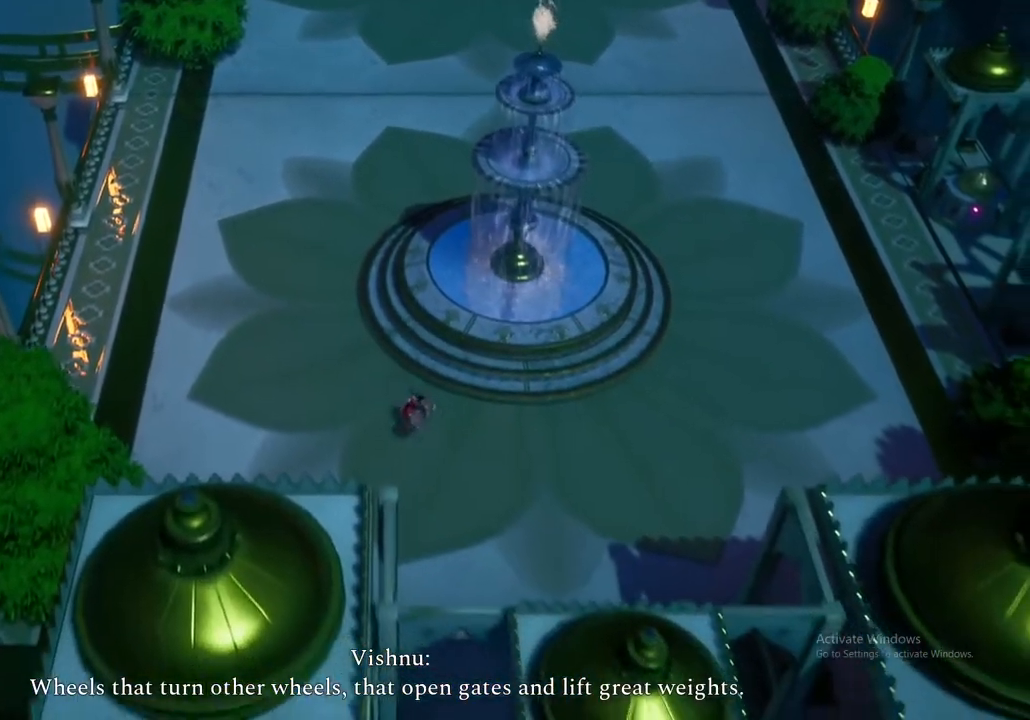
{"buttons": [], "left_stick": "down-right", "right_stick": "center", "events": []}
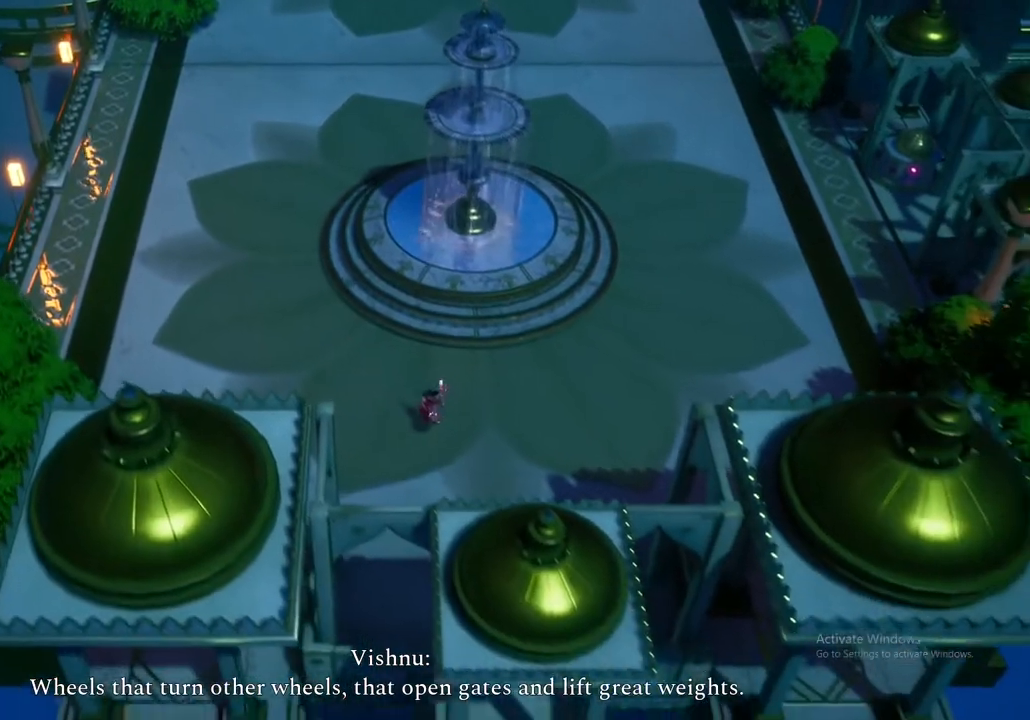
{"buttons": [], "left_stick": "down-right", "right_stick": "center", "events": []}
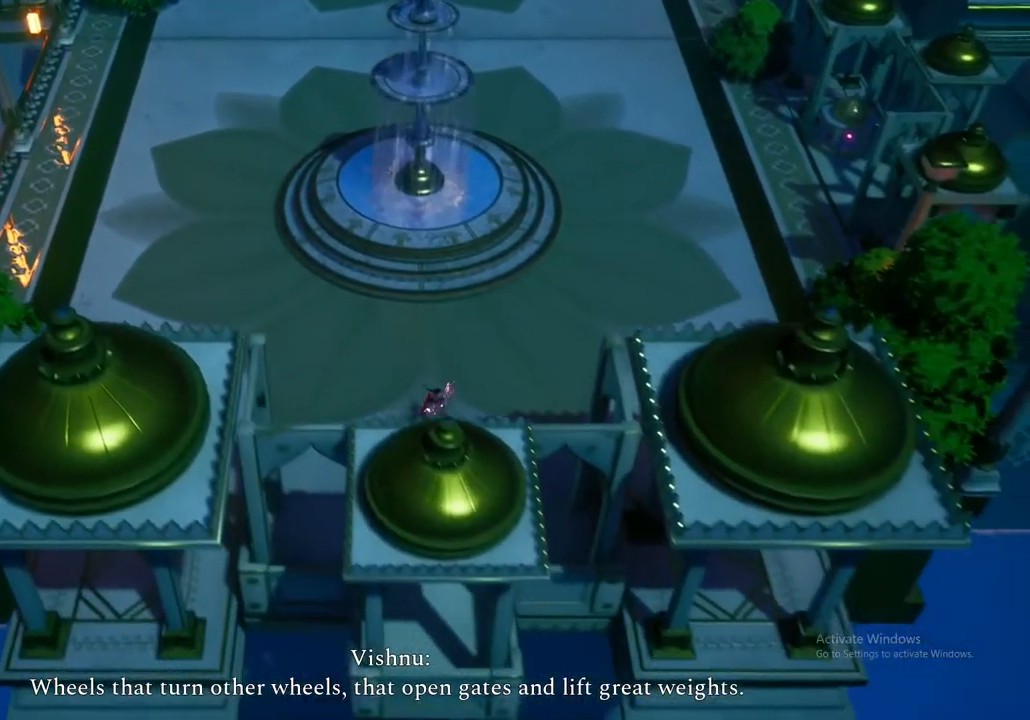
{"buttons": [], "left_stick": "center", "right_stick": "center", "events": [[433, "left_stick", "center"]]}
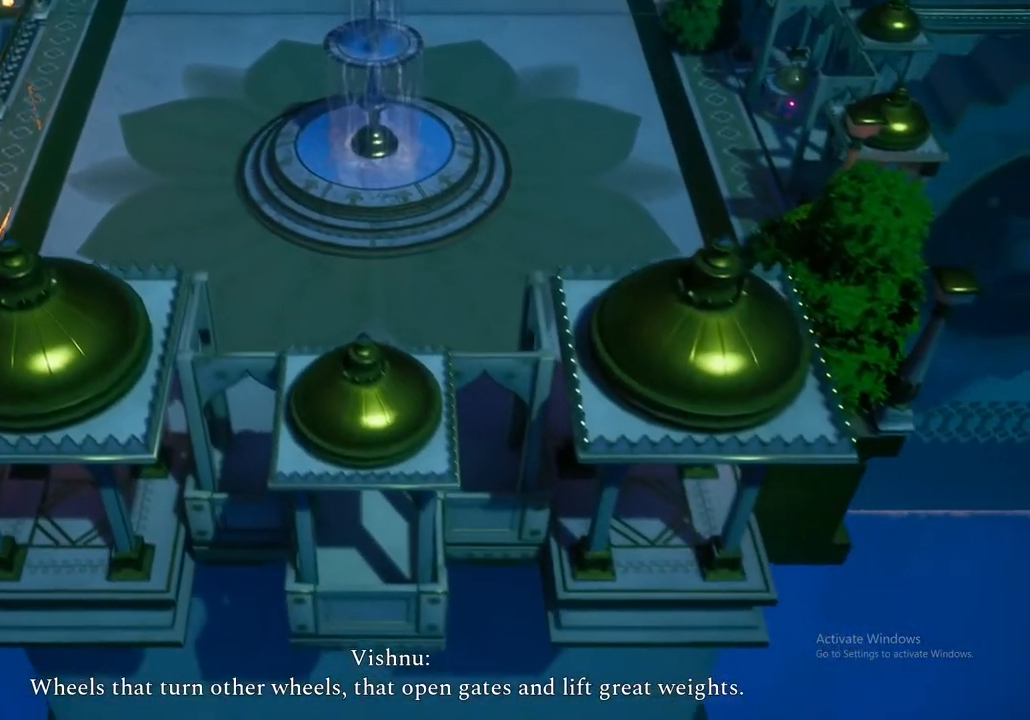
{"buttons": [], "left_stick": "down", "right_stick": "center", "events": [[283, "left_stick", "down"]]}
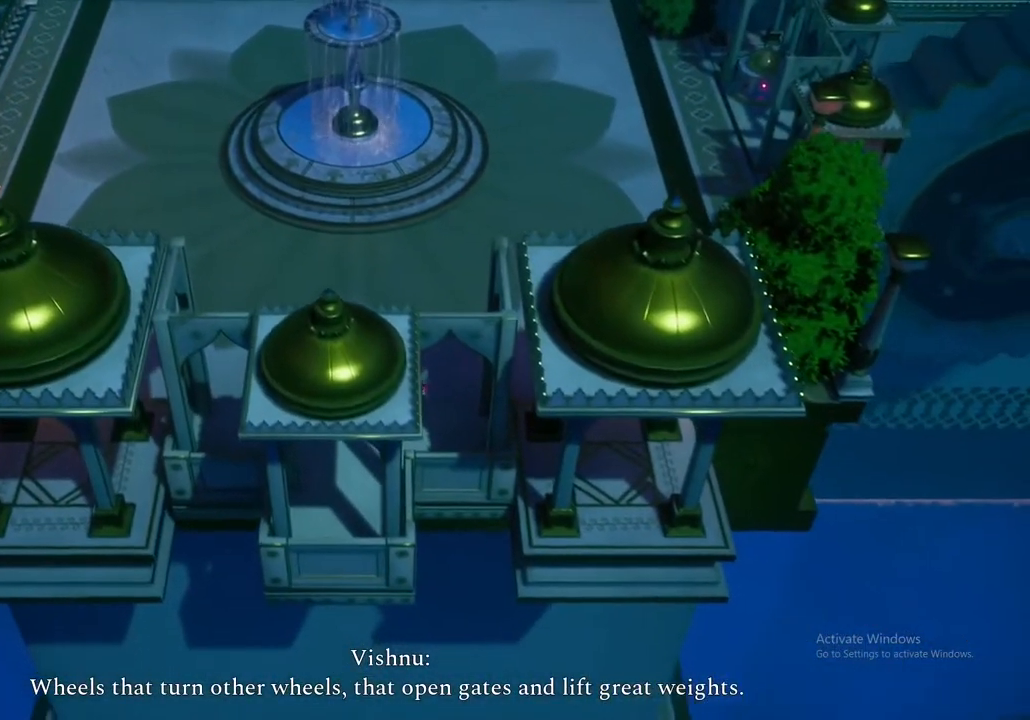
{"buttons": [], "left_stick": "right", "right_stick": "center", "events": [[200, "left_stick", "right"]]}
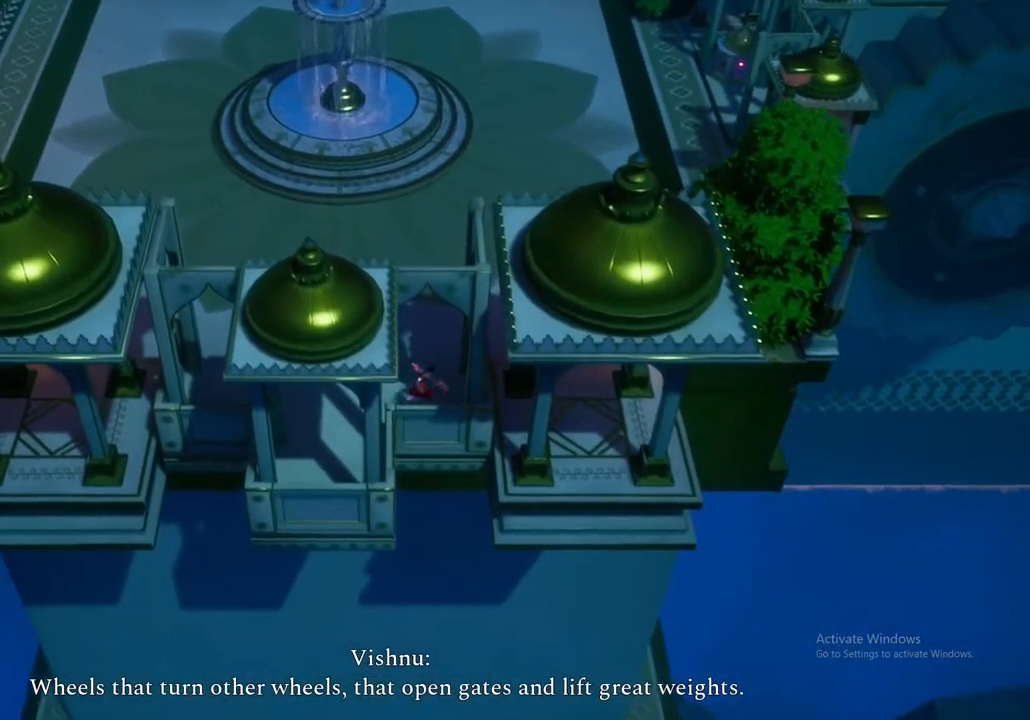
{"buttons": [], "left_stick": "right", "right_stick": "center", "events": [[133, "R1", "down"], [283, "R1", "up"]]}
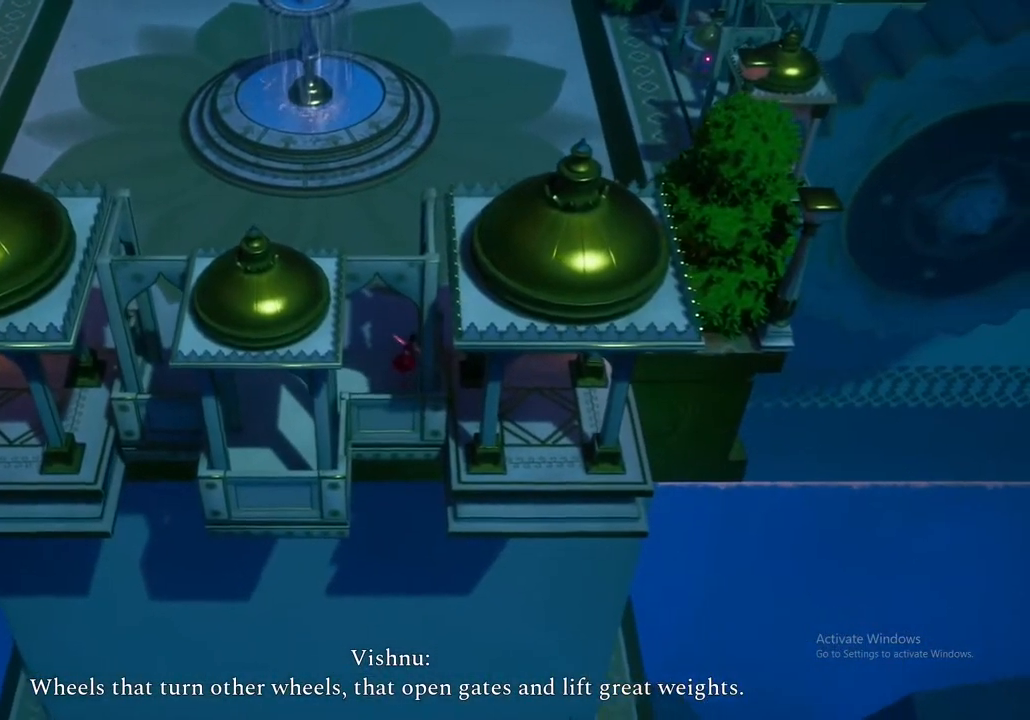
{"buttons": [], "left_stick": "up-left", "right_stick": "center", "events": [[300, "left_stick", "center"], [500, "left_stick", "up-left"]]}
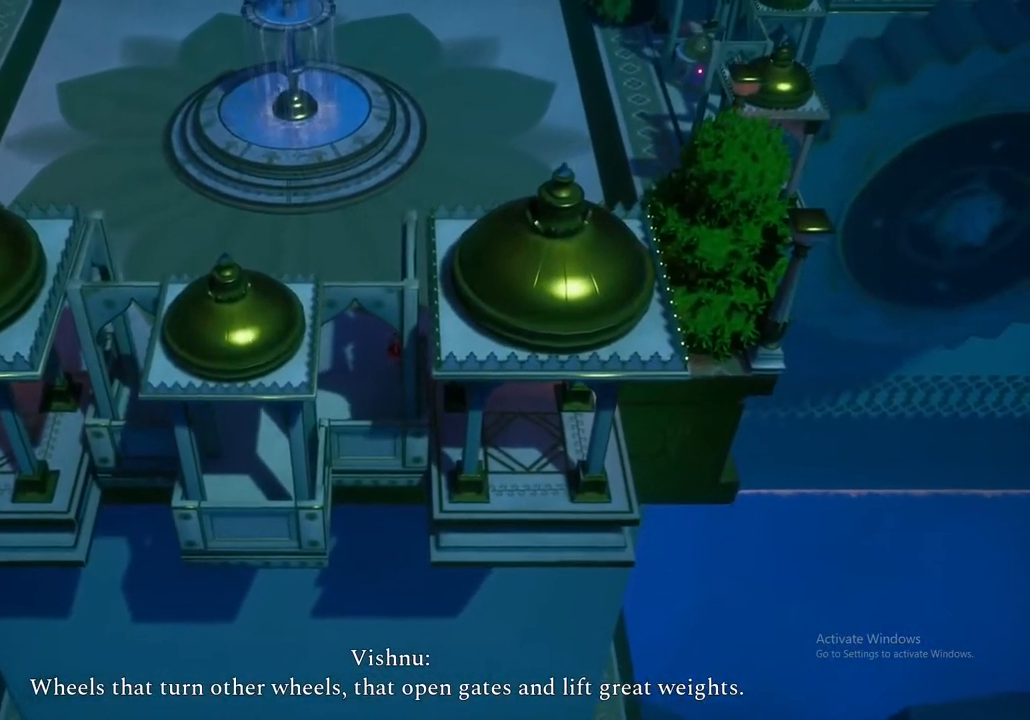
{"buttons": [], "left_stick": "up-left", "right_stick": "center", "events": []}
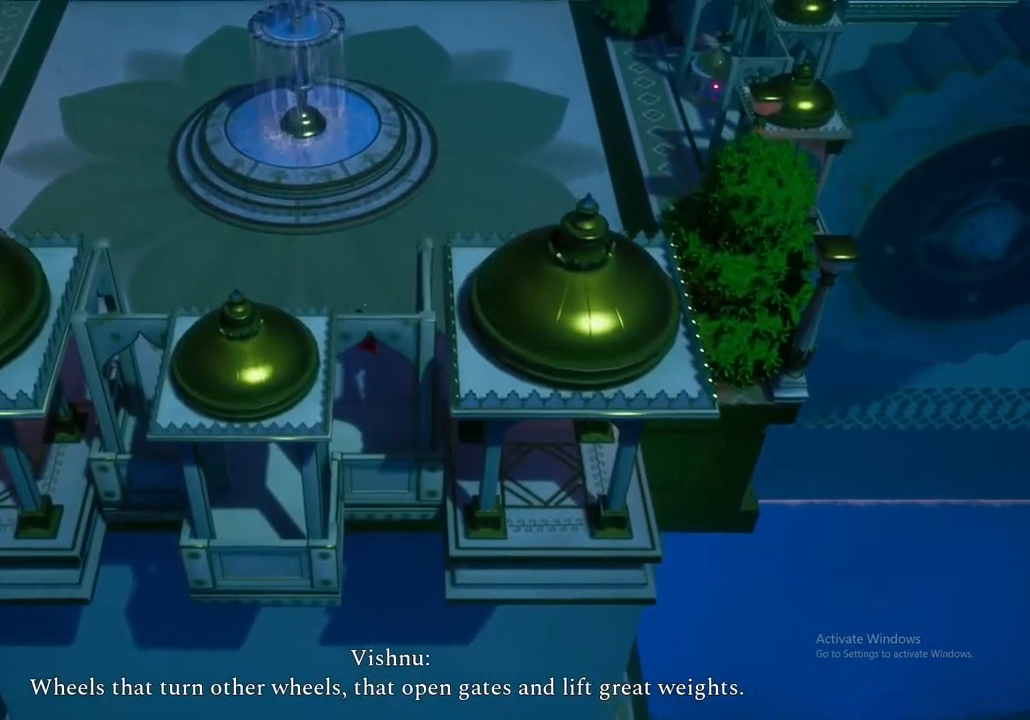
{"buttons": [], "left_stick": "up-left", "right_stick": "center", "events": []}
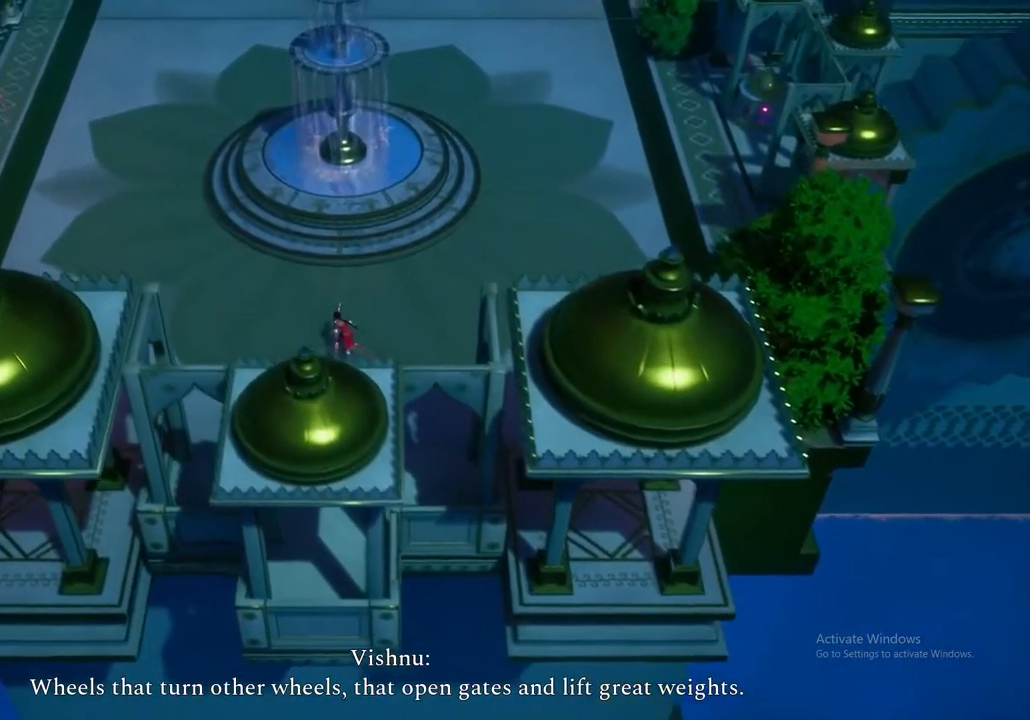
{"buttons": [], "left_stick": "up-left", "right_stick": "center", "events": []}
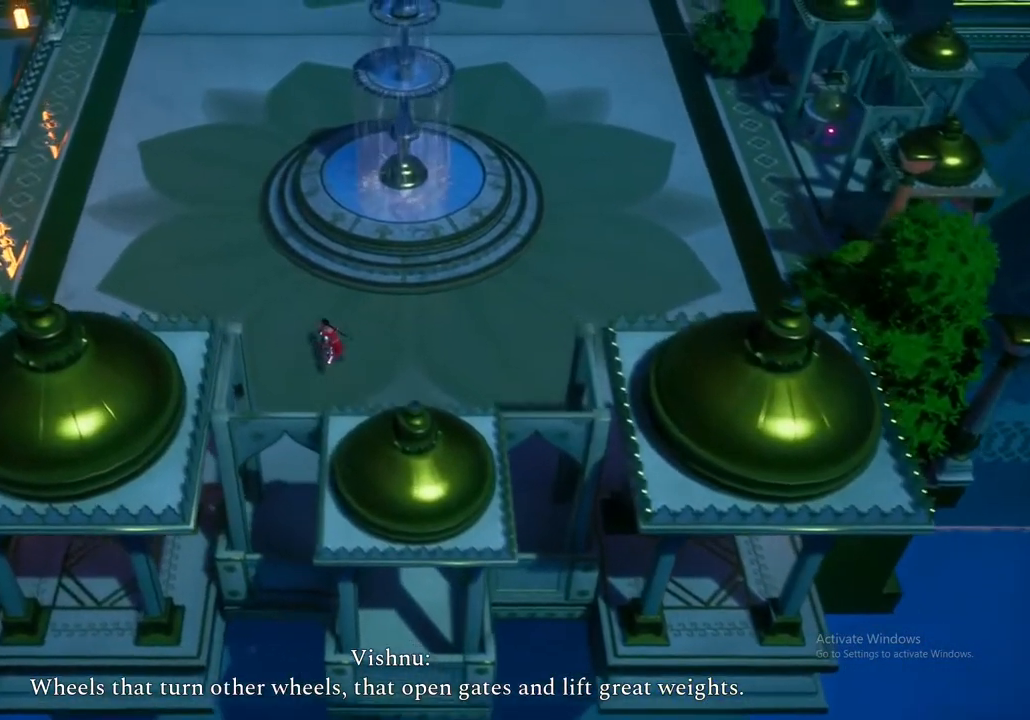
{"buttons": [], "left_stick": "left", "right_stick": "center", "events": [[33, "left_stick", "down-left"], [500, "left_stick", "left"]]}
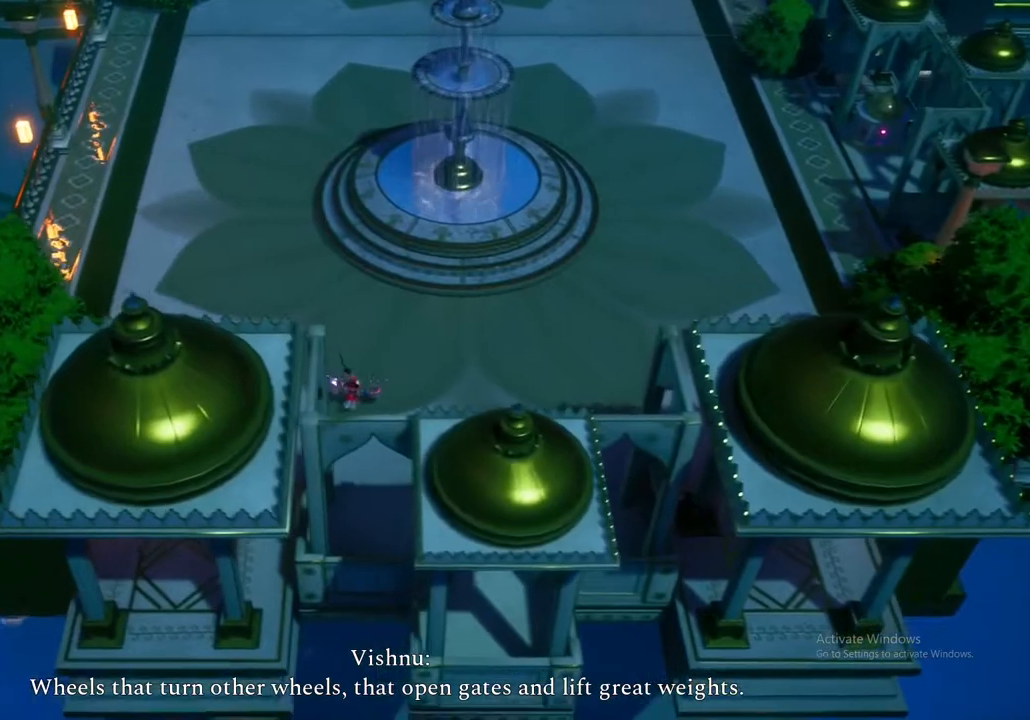
{"buttons": [], "left_stick": "down", "right_stick": "center", "events": [[350, "left_stick", "center"], [400, "left_stick", "down"]]}
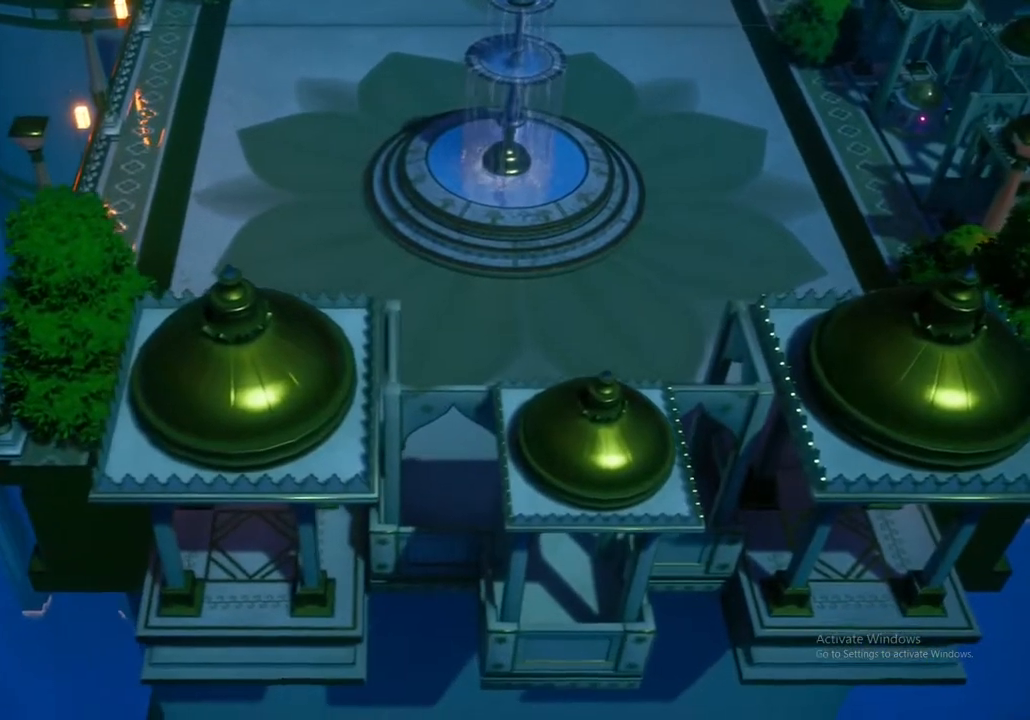
{"buttons": [], "left_stick": "down", "right_stick": "center", "events": []}
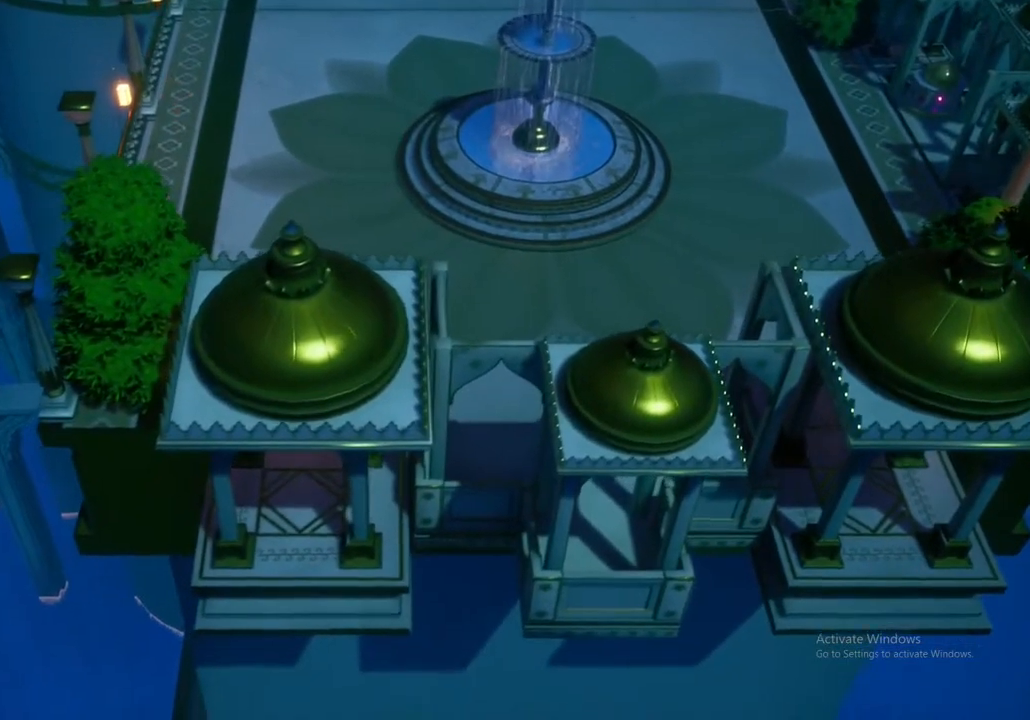
{"buttons": [], "left_stick": "down", "right_stick": "center", "events": []}
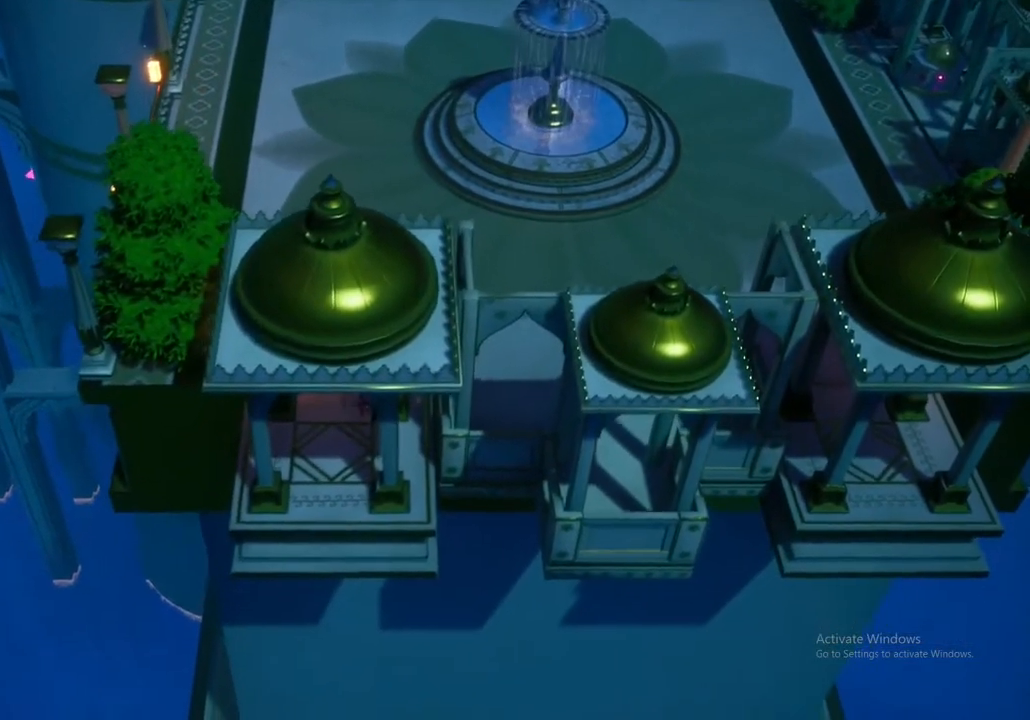
{"buttons": [], "left_stick": "center", "right_stick": "center", "events": [[267, "left_stick", "center"]]}
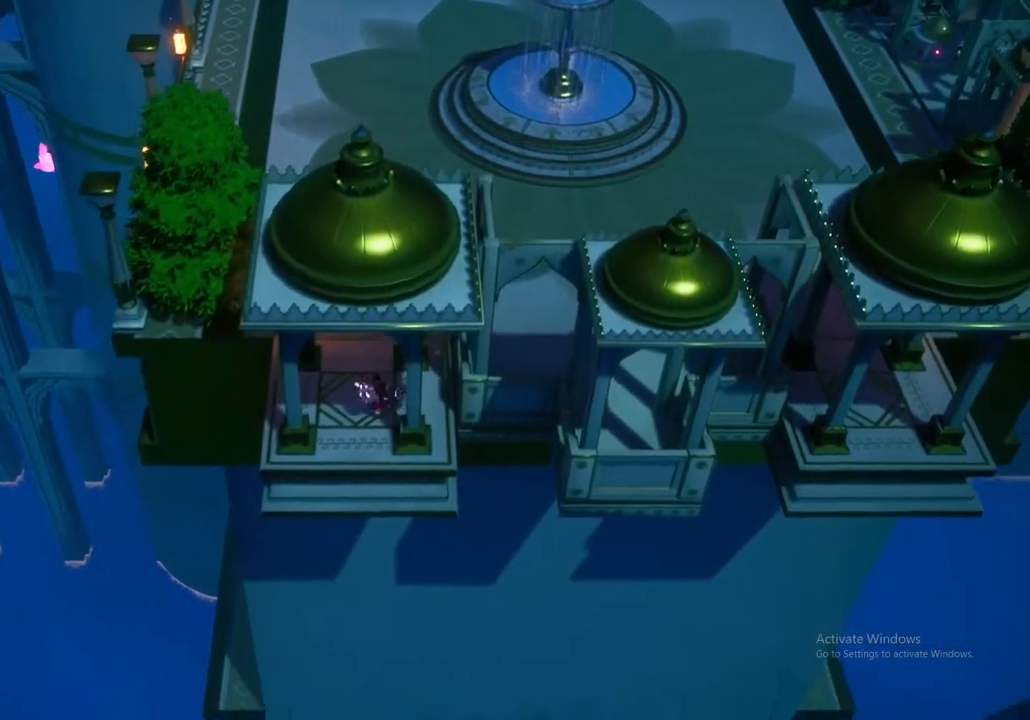
{"buttons": [], "left_stick": "up", "right_stick": "center", "events": [[33, "left_stick", "up"]]}
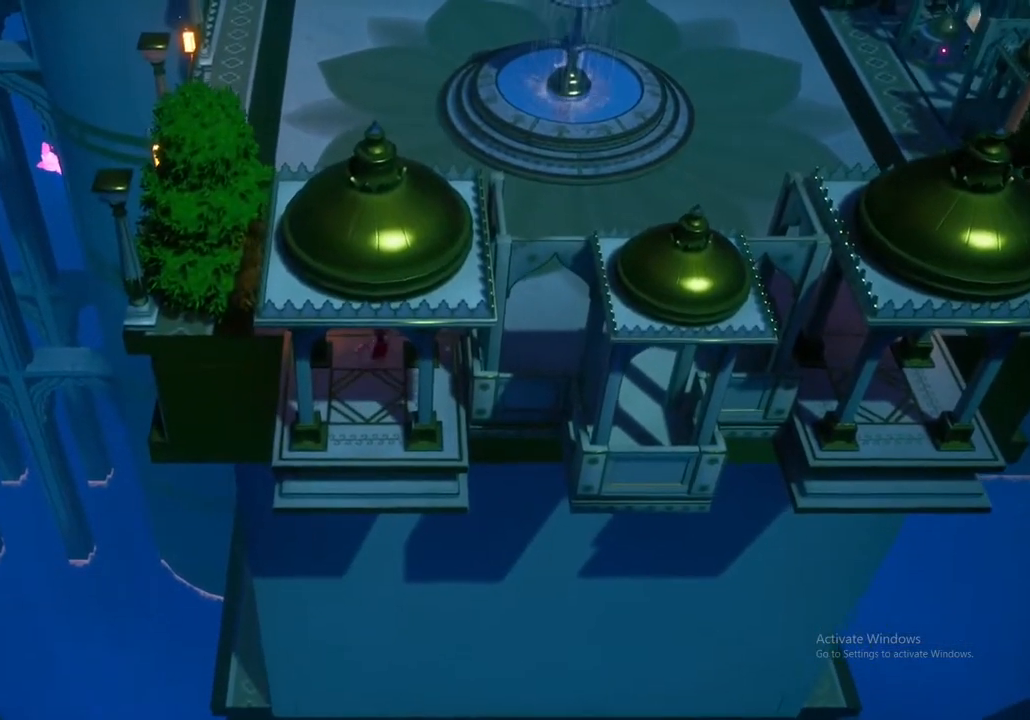
{"buttons": [], "left_stick": "up", "right_stick": "center", "events": []}